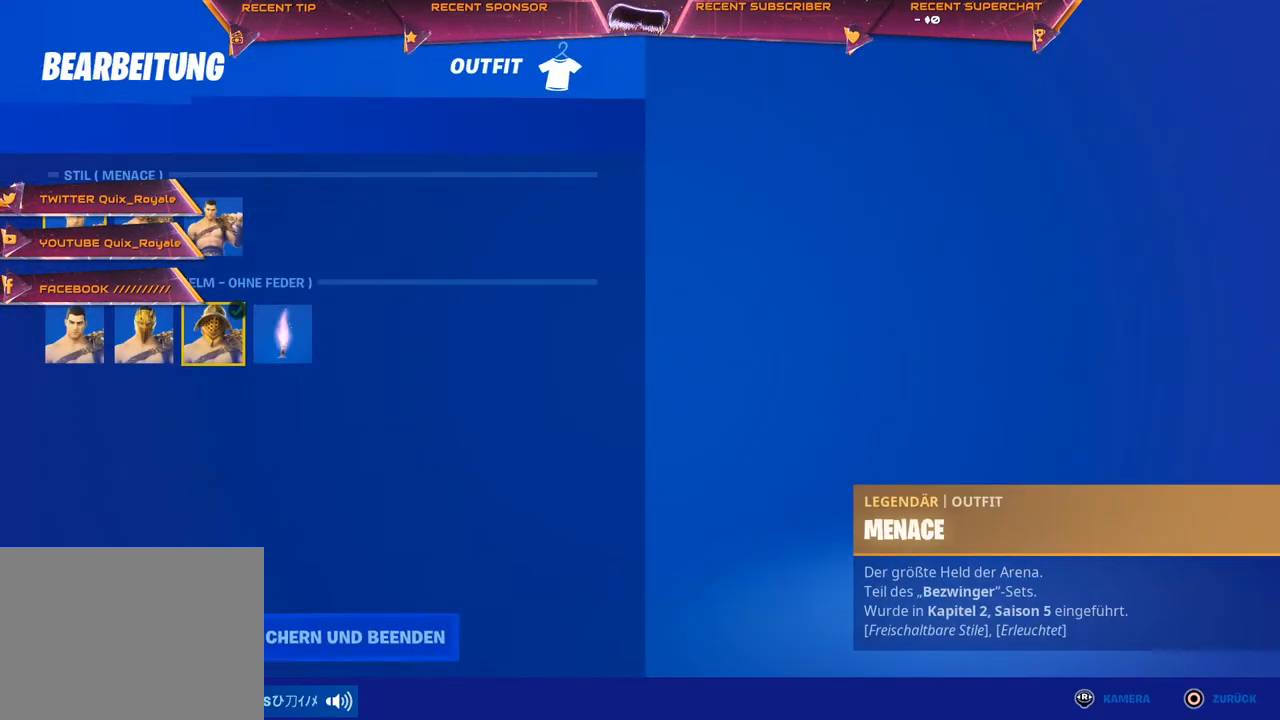
Gameplay with a controller (PlayStation layout); each line is a JSON object with the inputs held at the frame after it. "events" lists button and stick changes between this image and that frame as [ms after this image, input, new state], when the widget could be followed in between.
{"buttons": [], "left_stick": "center", "right_stick": "center", "events": [[217, "DPAD_RIGHT", "down"], [300, "DPAD_RIGHT", "up"], [367, "DPAD_RIGHT", "down"], [450, "DPAD_RIGHT", "up"]]}
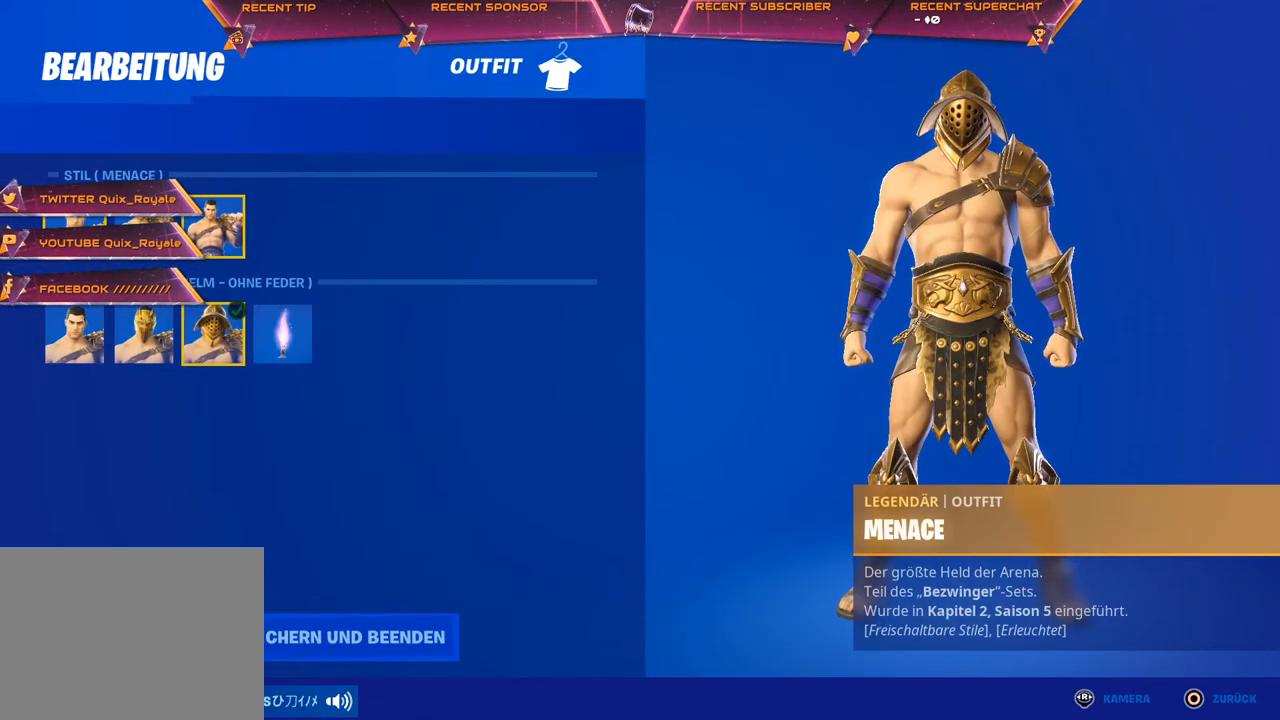
{"buttons": ["CROSS"], "left_stick": "center", "right_stick": "center", "events": [[100, "DPAD_DOWN", "down"], [200, "DPAD_DOWN", "up"], [333, "DPAD_RIGHT", "down"], [433, "DPAD_RIGHT", "up"], [467, "CROSS", "down"]]}
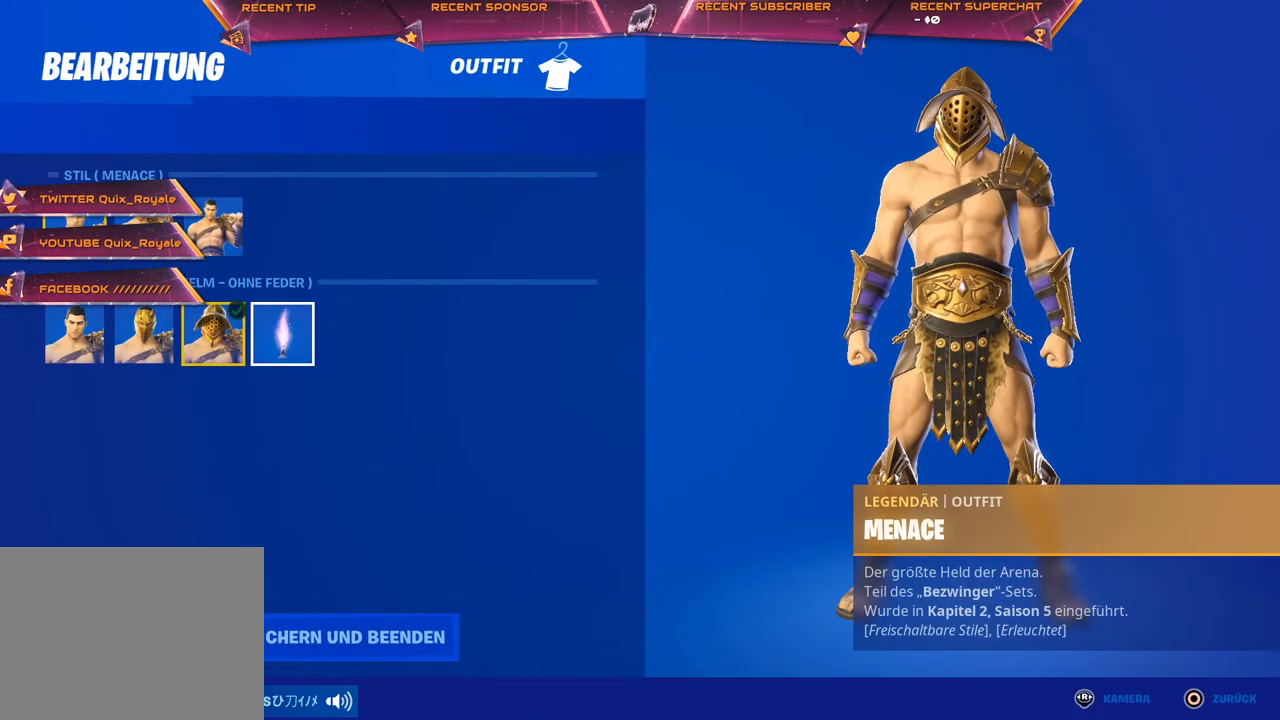
{"buttons": [], "left_stick": "center", "right_stick": "center", "events": [[50, "CROSS", "up"]]}
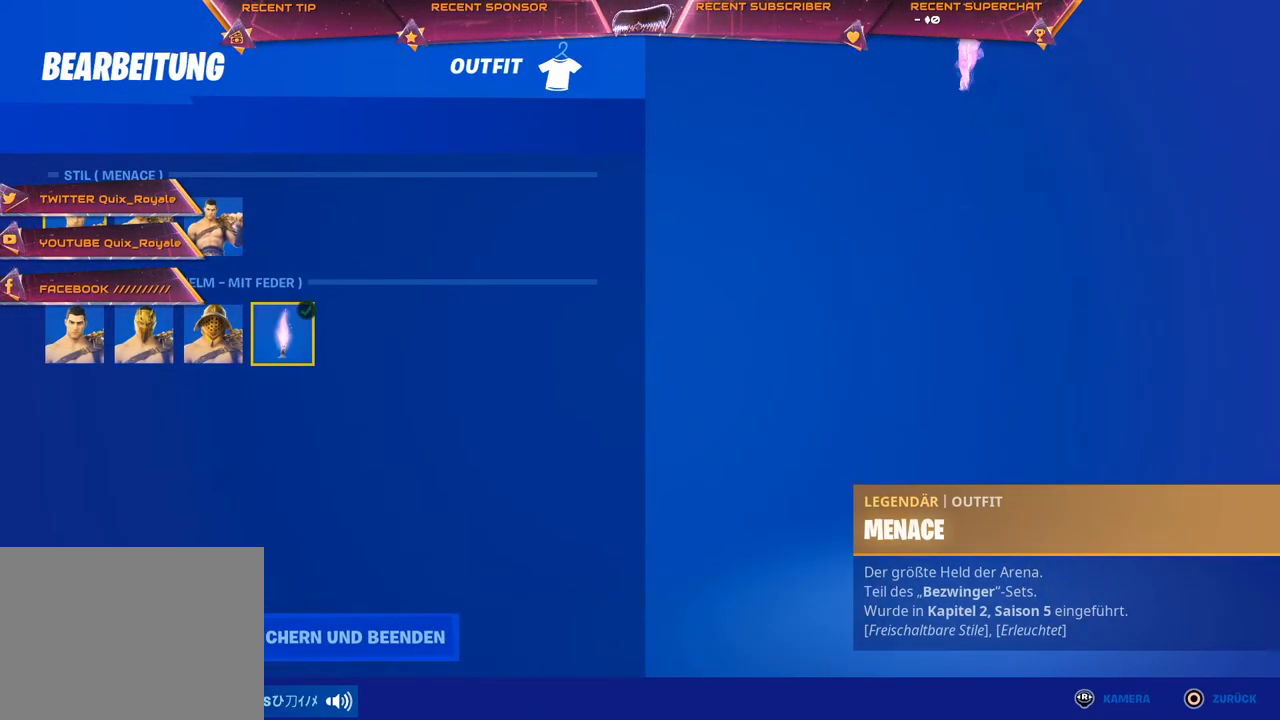
{"buttons": [], "left_stick": "center", "right_stick": "left", "events": [[267, "right_stick", "left"]]}
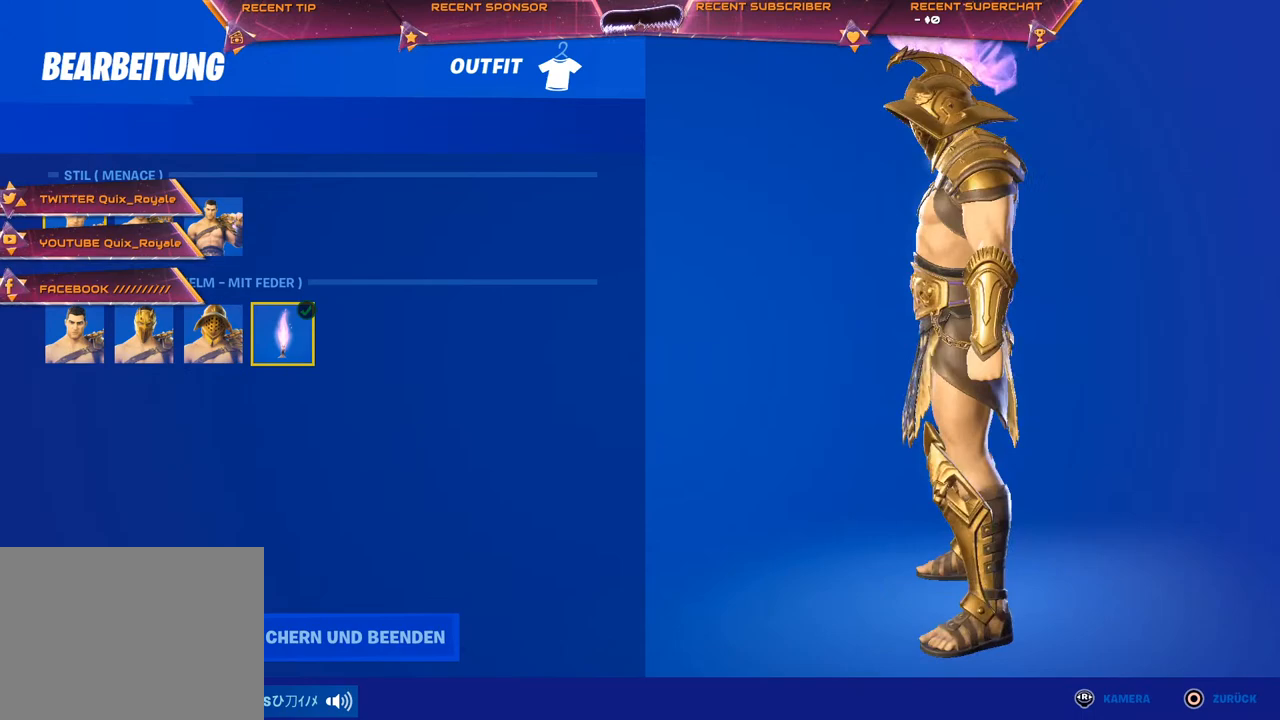
{"buttons": [], "left_stick": "center", "right_stick": "center", "events": [[83, "right_stick", "center"], [167, "CIRCLE", "down"], [250, "CIRCLE", "up"]]}
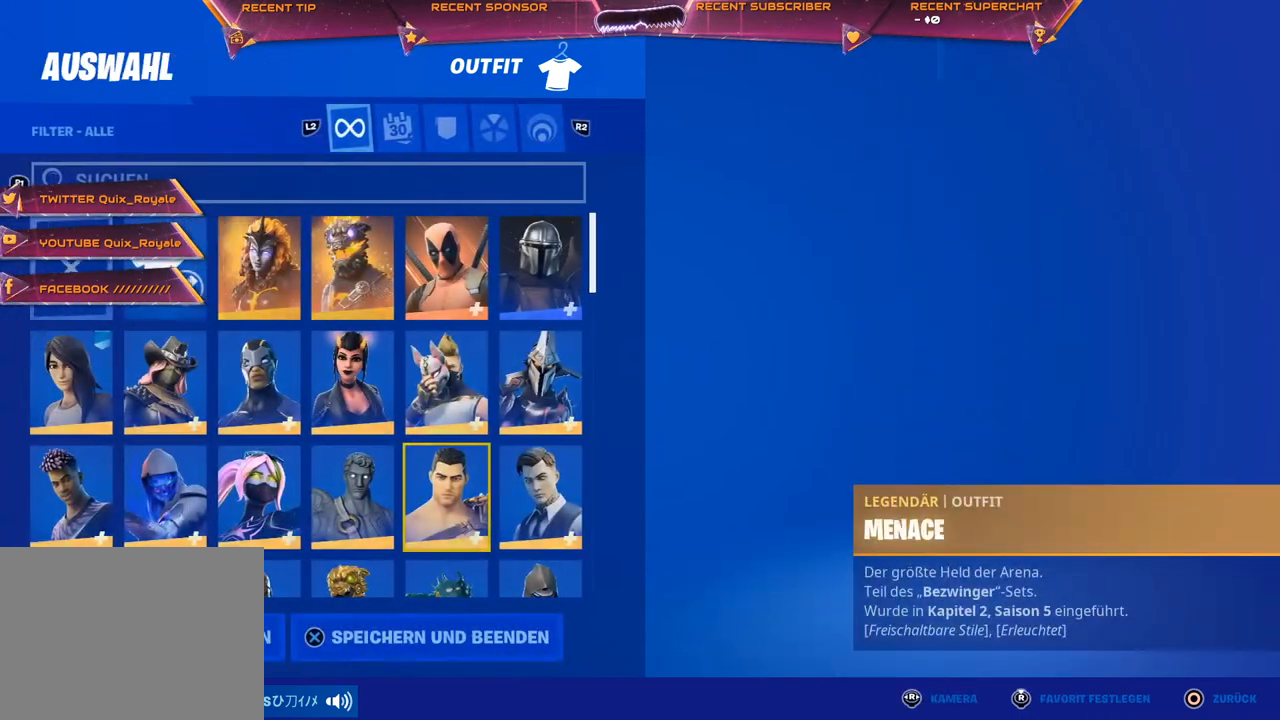
{"buttons": [], "left_stick": "center", "right_stick": "center", "events": [[283, "DPAD_LEFT", "down"], [333, "DPAD_LEFT", "up"]]}
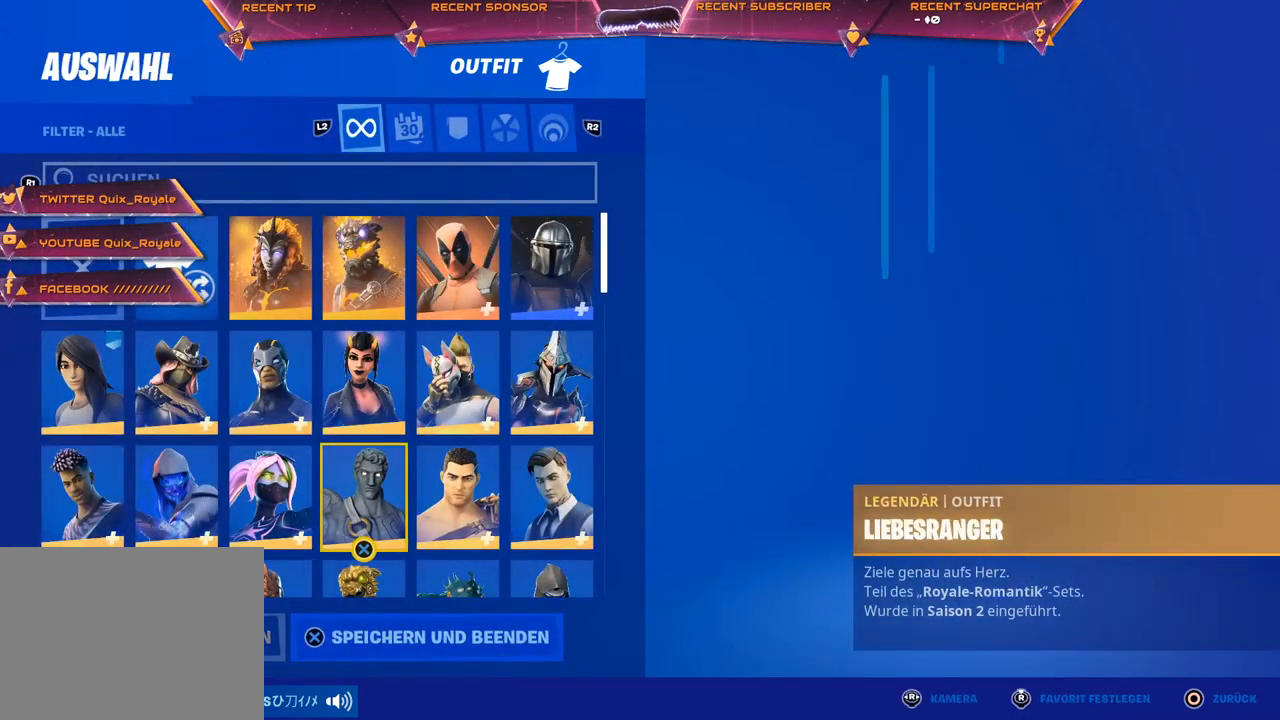
{"buttons": [], "left_stick": "center", "right_stick": "center", "events": [[67, "DPAD_LEFT", "down"], [167, "DPAD_LEFT", "up"], [367, "DPAD_DOWN", "down"], [467, "DPAD_DOWN", "up"]]}
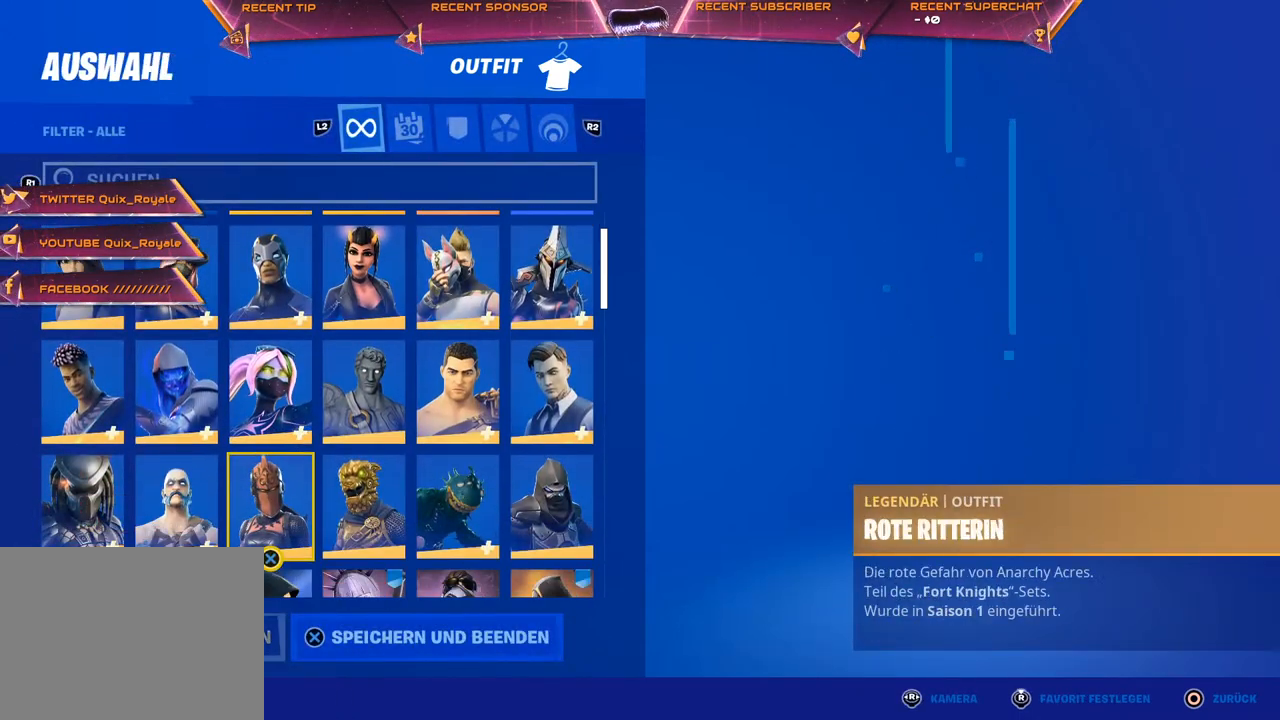
{"buttons": [], "left_stick": "center", "right_stick": "center", "events": []}
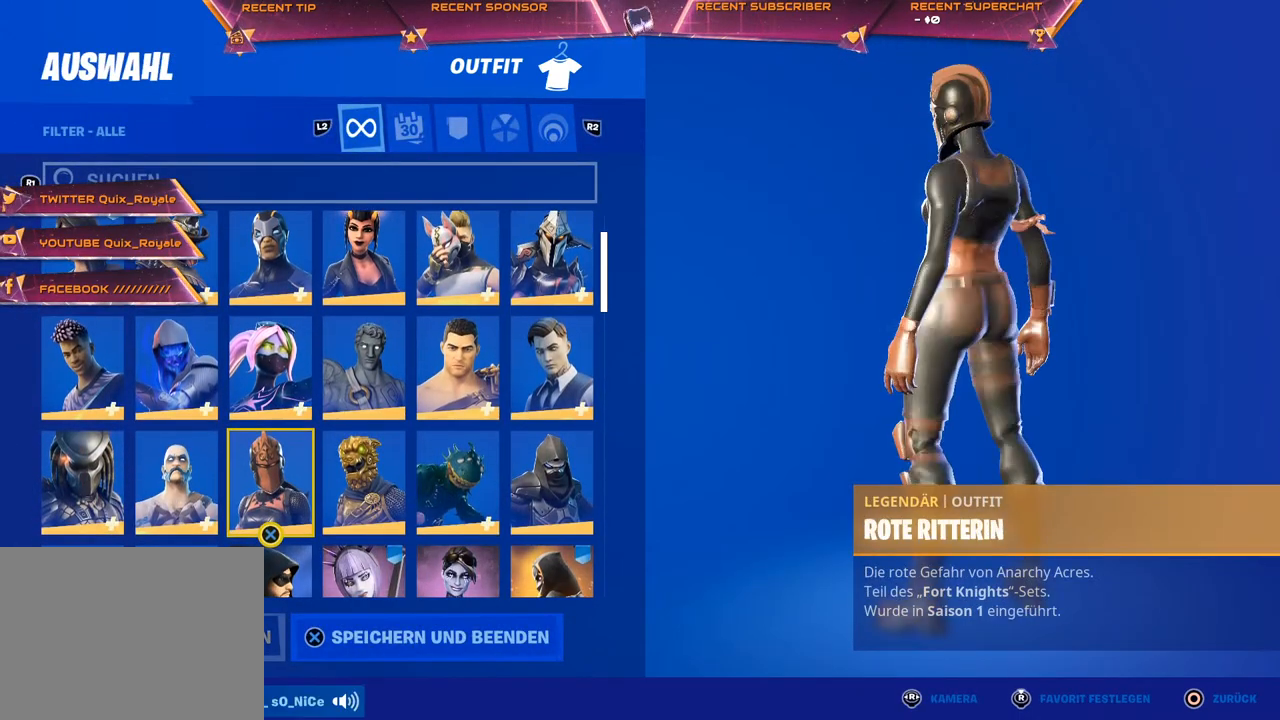
{"buttons": [], "left_stick": "center", "right_stick": "center", "events": [[183, "CIRCLE", "down"], [300, "CIRCLE", "up"]]}
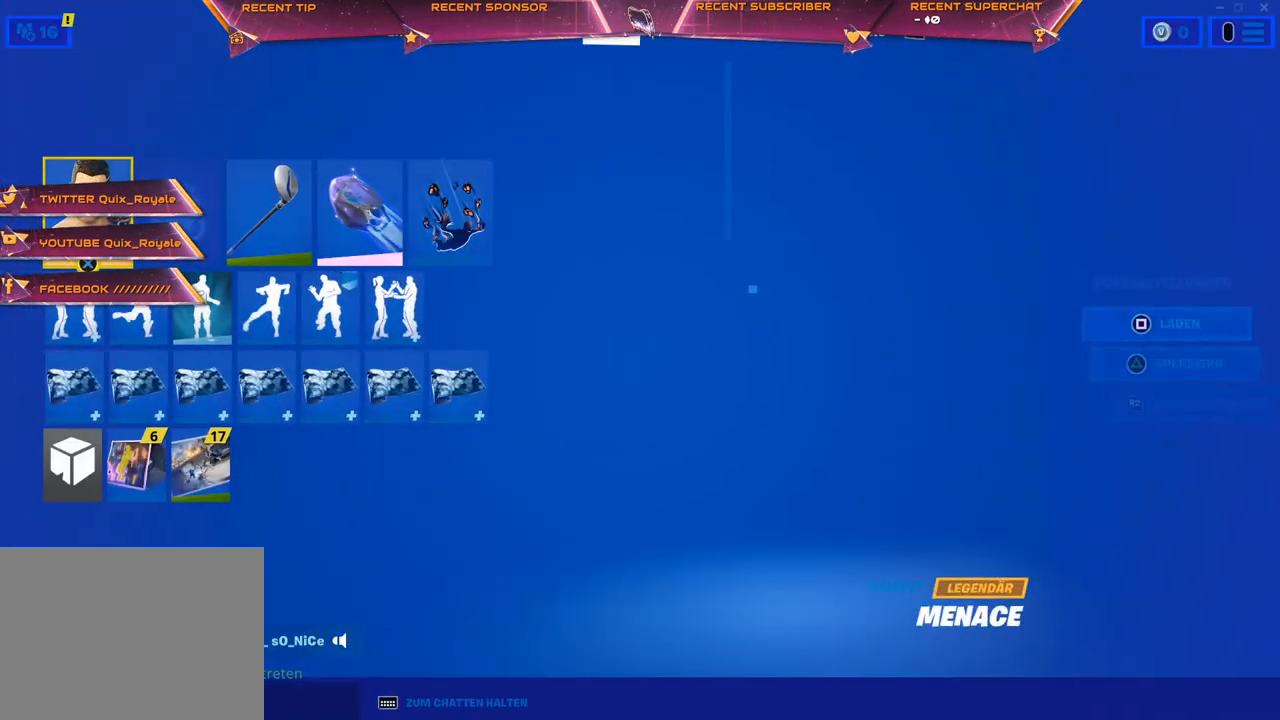
{"buttons": [], "left_stick": "center", "right_stick": "center", "events": []}
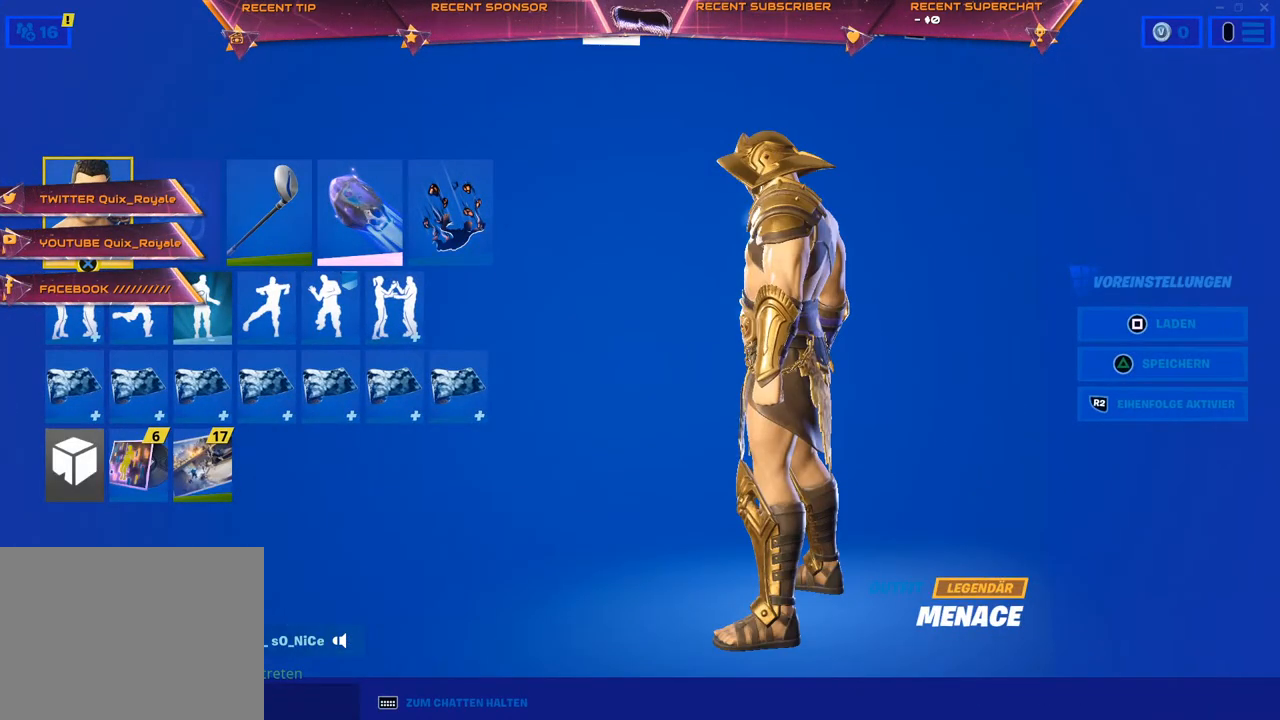
{"buttons": [], "left_stick": "center", "right_stick": "center", "events": [[200, "SQUARE", "down"], [267, "SQUARE", "up"]]}
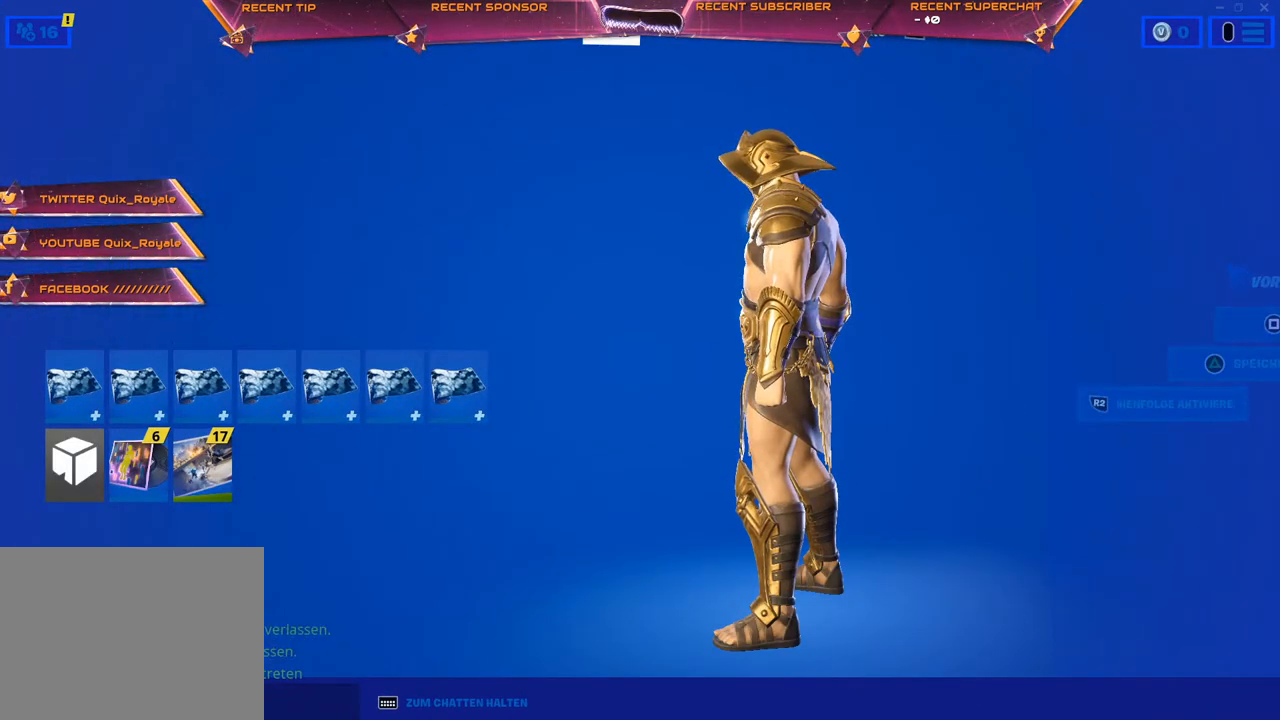
{"buttons": [], "left_stick": "center", "right_stick": "center", "events": []}
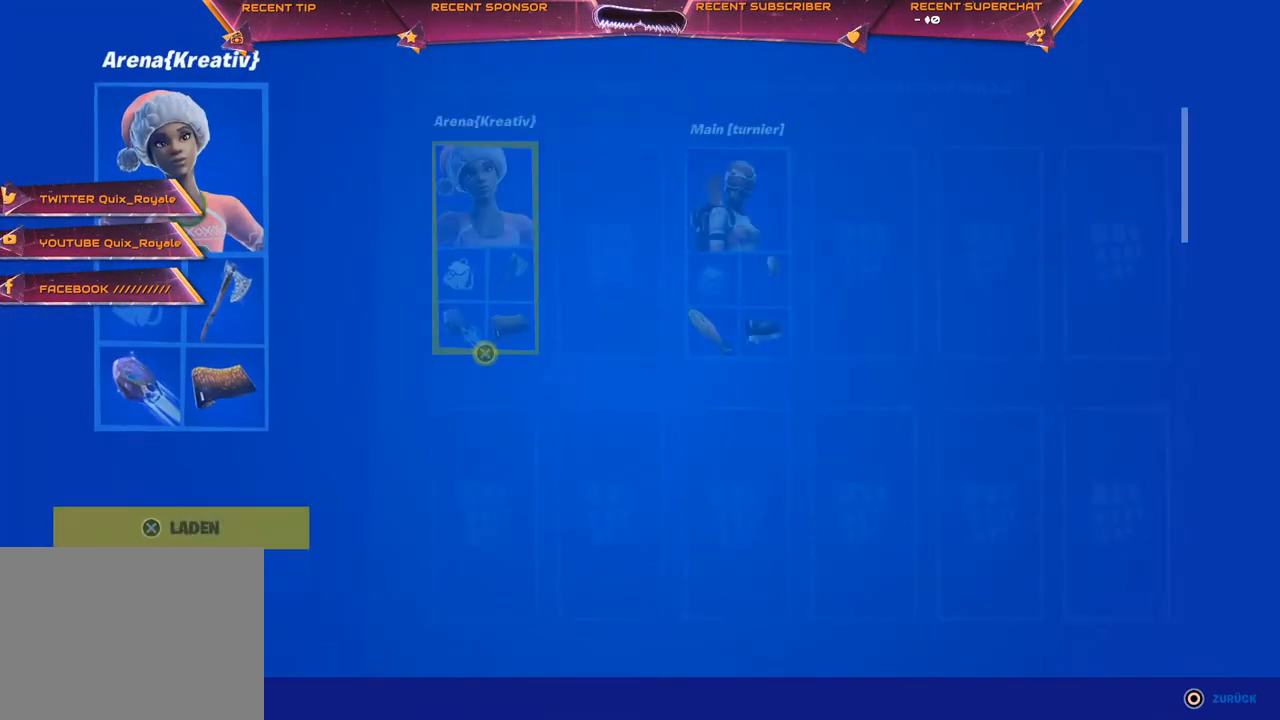
{"buttons": [], "left_stick": "center", "right_stick": "center", "events": [[300, "DPAD_RIGHT", "down"], [417, "DPAD_RIGHT", "up"]]}
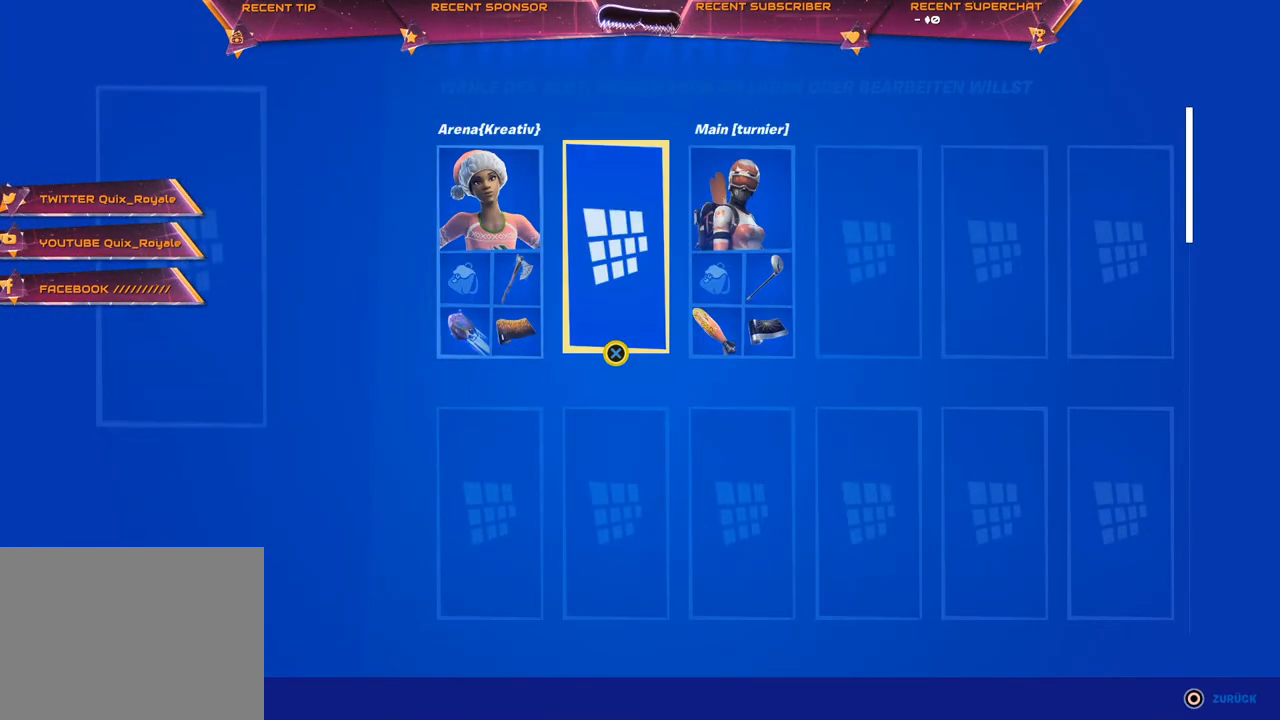
{"buttons": ["CROSS"], "left_stick": "center", "right_stick": "center", "events": [[183, "DPAD_RIGHT", "down"], [250, "DPAD_RIGHT", "up"], [450, "CROSS", "down"]]}
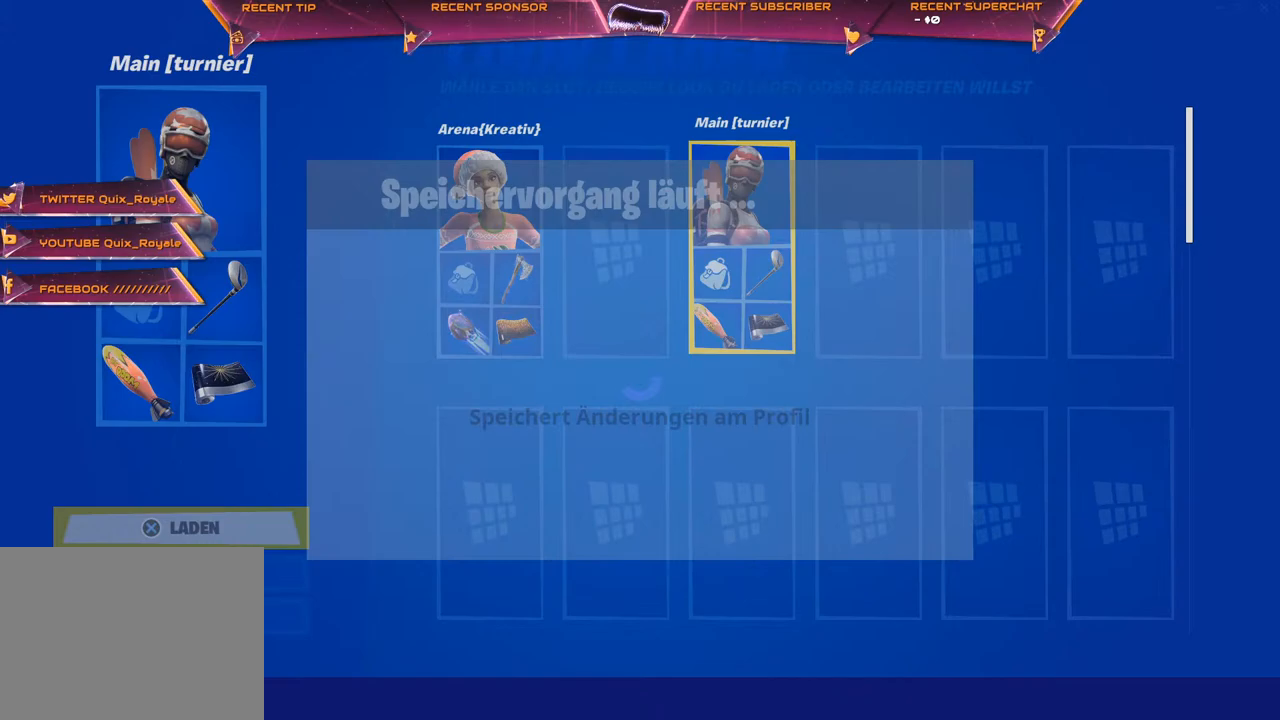
{"buttons": [], "left_stick": "center", "right_stick": "center", "events": [[33, "CROSS", "up"]]}
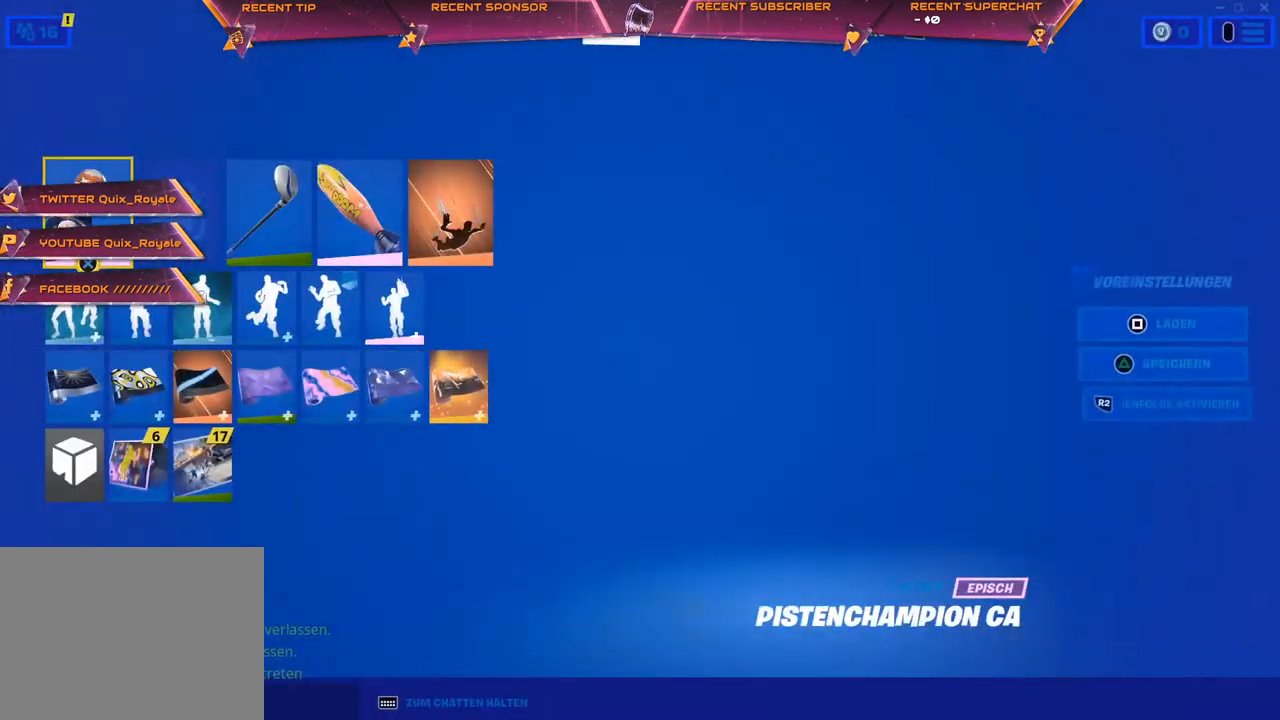
{"buttons": [], "left_stick": "center", "right_stick": "center", "events": [[250, "L1", "down"], [317, "L1", "up"], [383, "L1", "down"], [467, "L1", "up"]]}
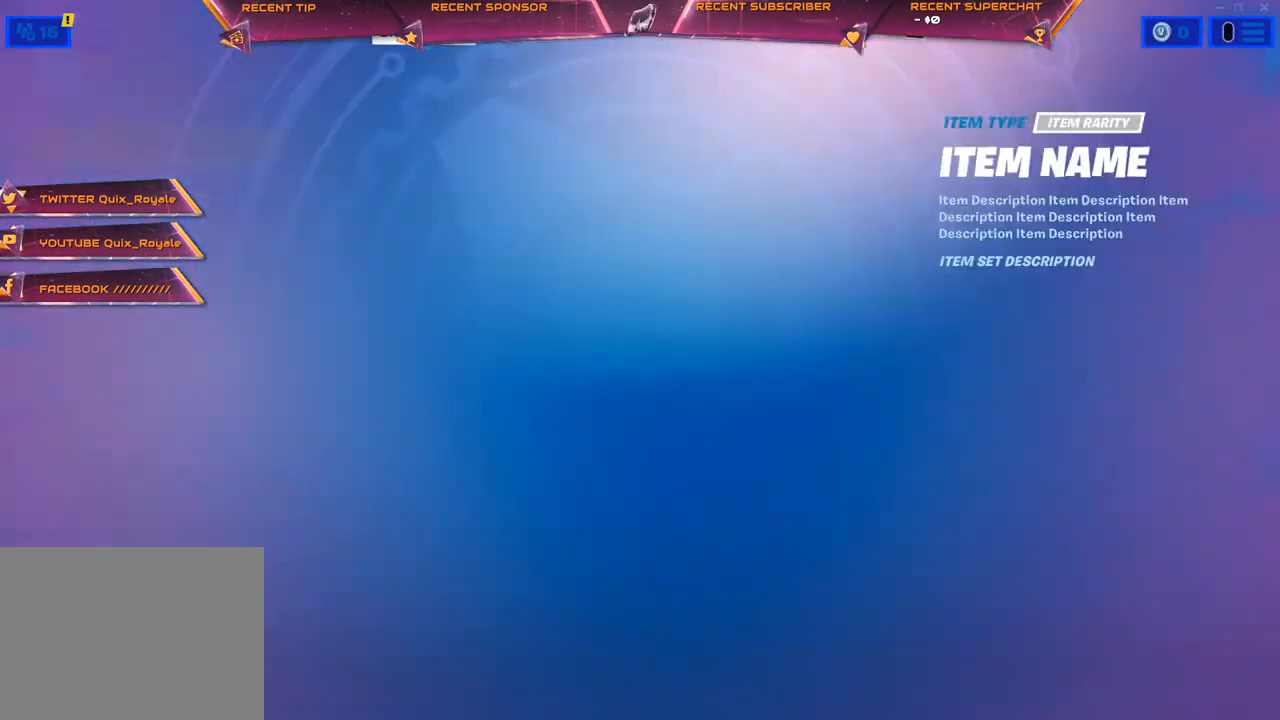
{"buttons": [], "left_stick": "center", "right_stick": "center", "events": [[33, "L1", "down"], [133, "L1", "up"]]}
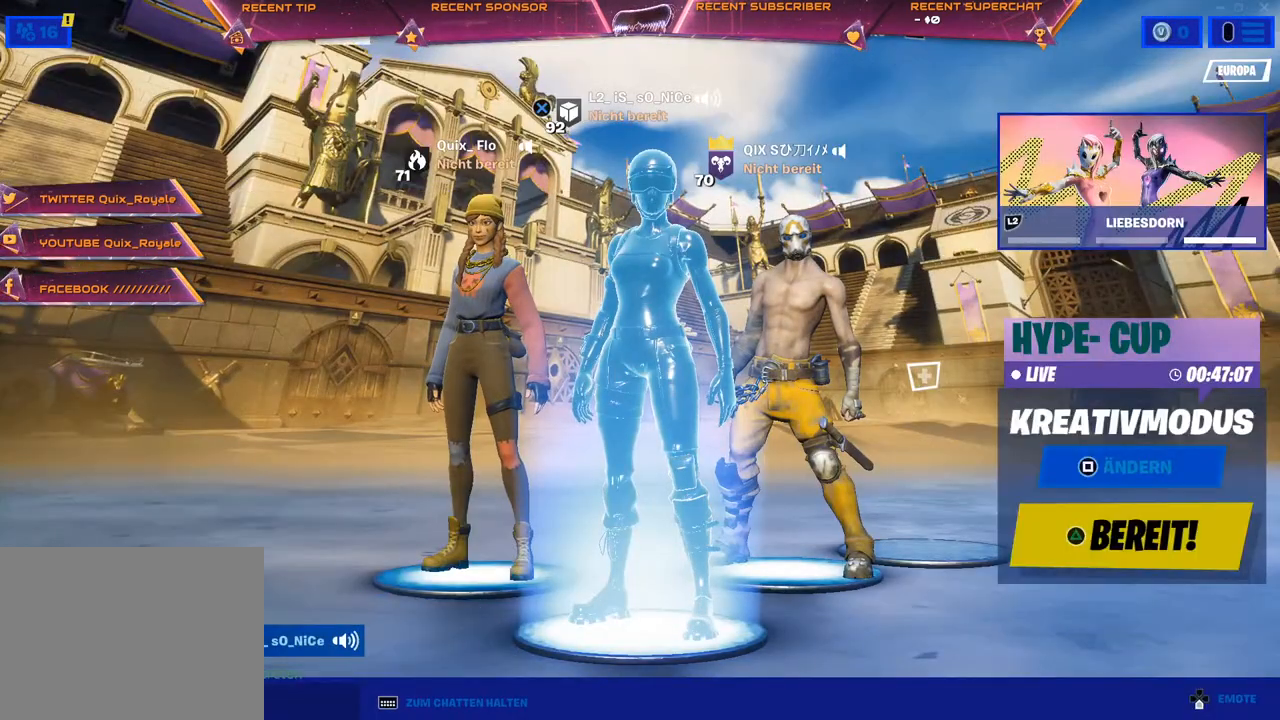
{"buttons": [], "left_stick": "center", "right_stick": "center", "events": [[400, "SQUARE", "down"], [483, "SQUARE", "up"]]}
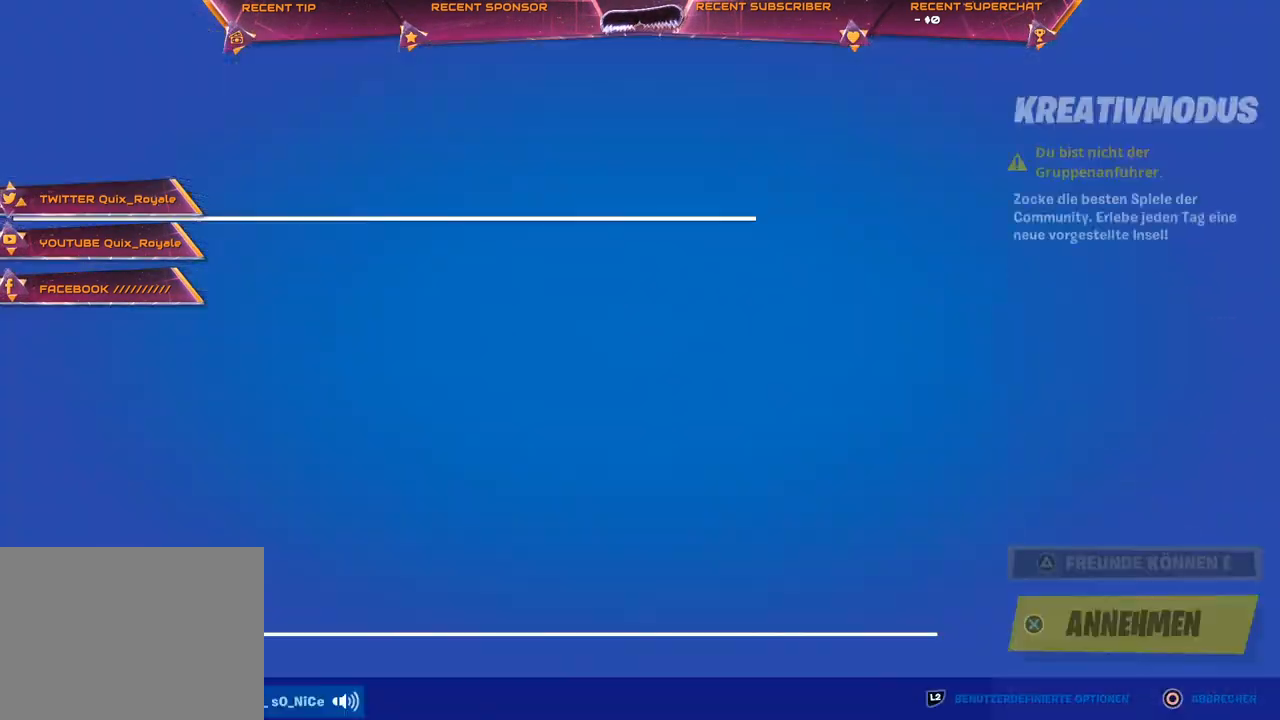
{"buttons": [], "left_stick": "center", "right_stick": "center", "events": [[233, "DPAD_UP", "down"], [300, "DPAD_UP", "up"], [400, "DPAD_UP", "down"], [450, "DPAD_UP", "up"]]}
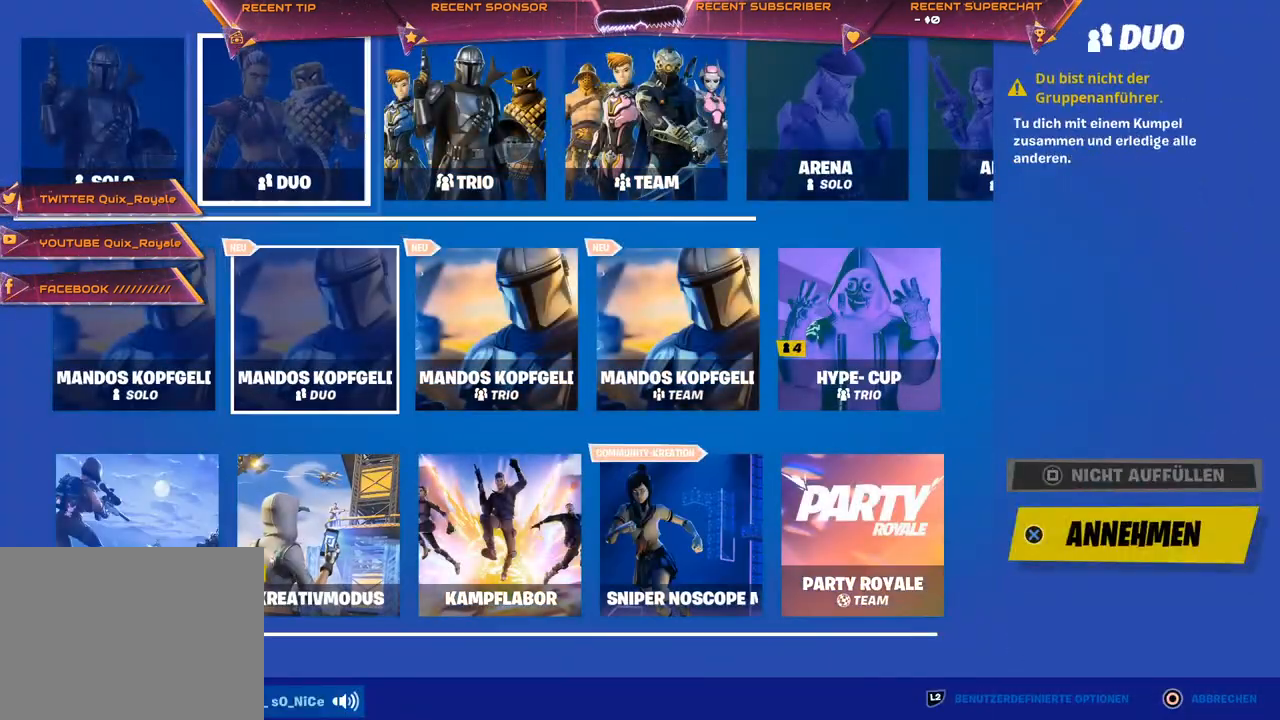
{"buttons": [], "left_stick": "center", "right_stick": "center", "events": [[117, "DPAD_LEFT", "down"], [200, "DPAD_LEFT", "up"], [383, "DPAD_RIGHT", "down"], [467, "DPAD_RIGHT", "up"]]}
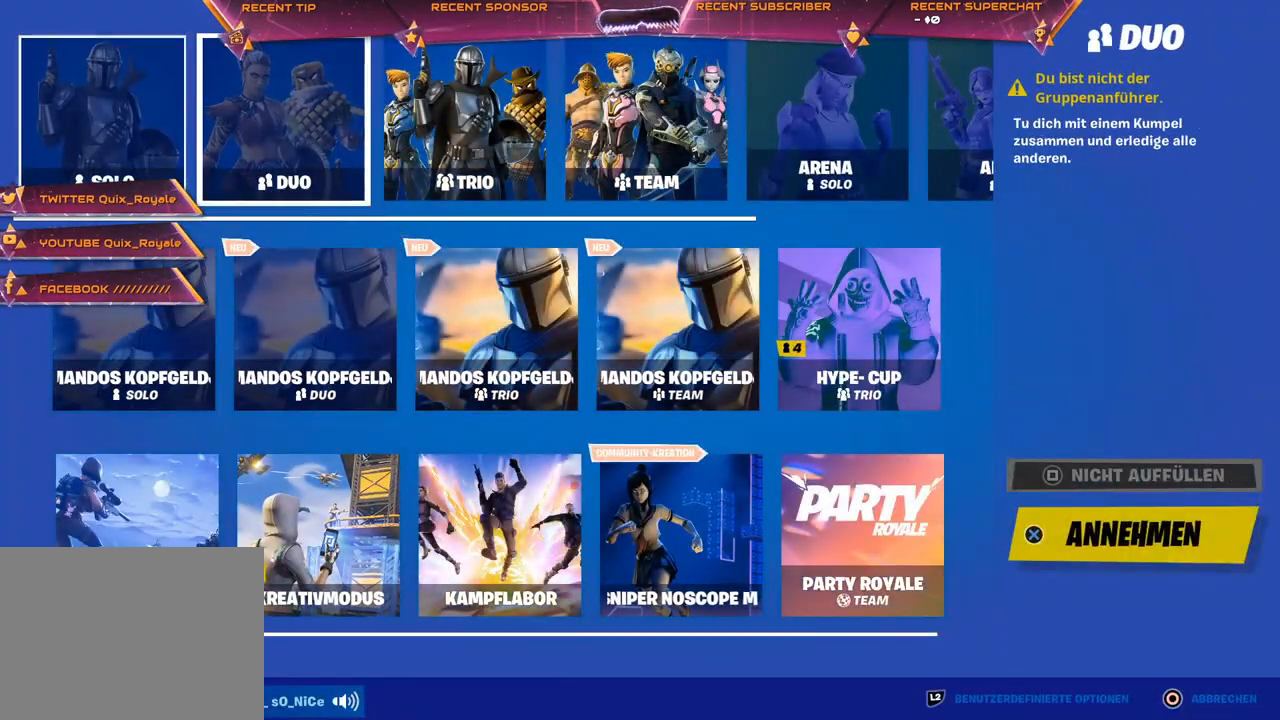
{"buttons": [], "left_stick": "center", "right_stick": "center", "events": [[150, "DPAD_RIGHT", "down"], [250, "DPAD_RIGHT", "up"], [317, "DPAD_RIGHT", "down"], [417, "DPAD_RIGHT", "up"]]}
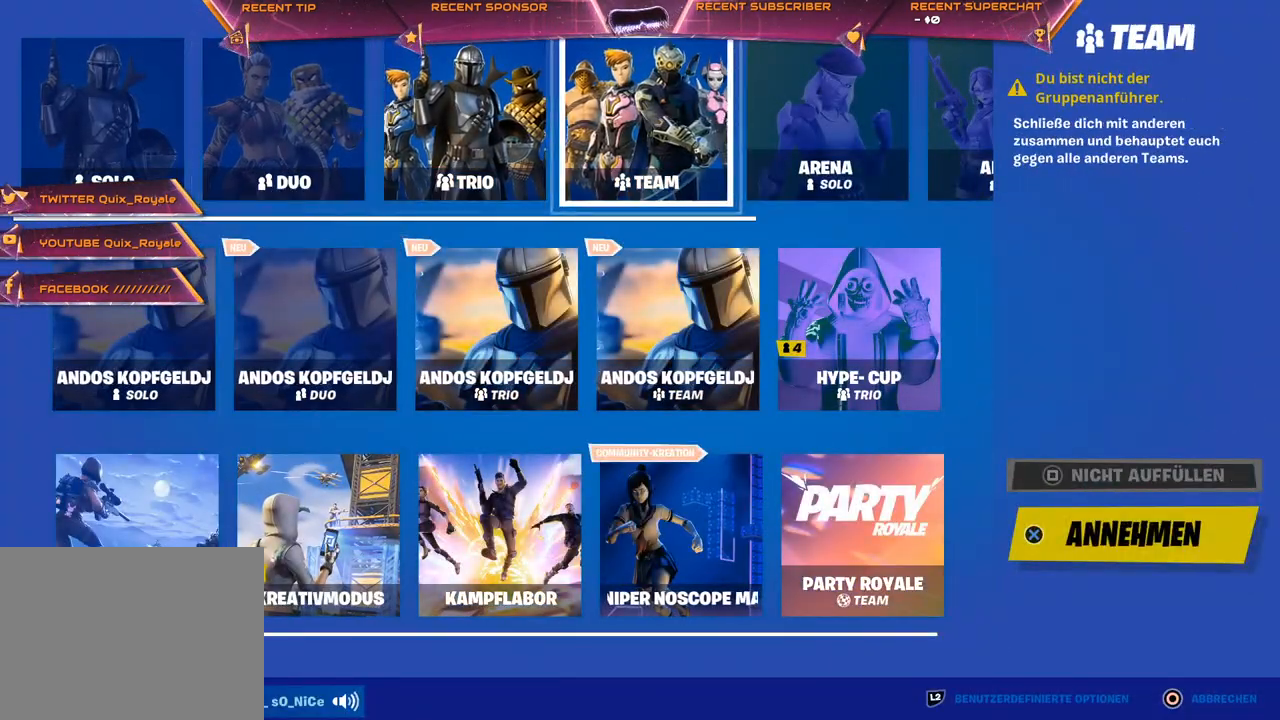
{"buttons": ["DPAD_RIGHT"], "left_stick": "center", "right_stick": "center", "events": [[33, "DPAD_DOWN", "down"], [183, "DPAD_DOWN", "up"], [467, "DPAD_RIGHT", "down"]]}
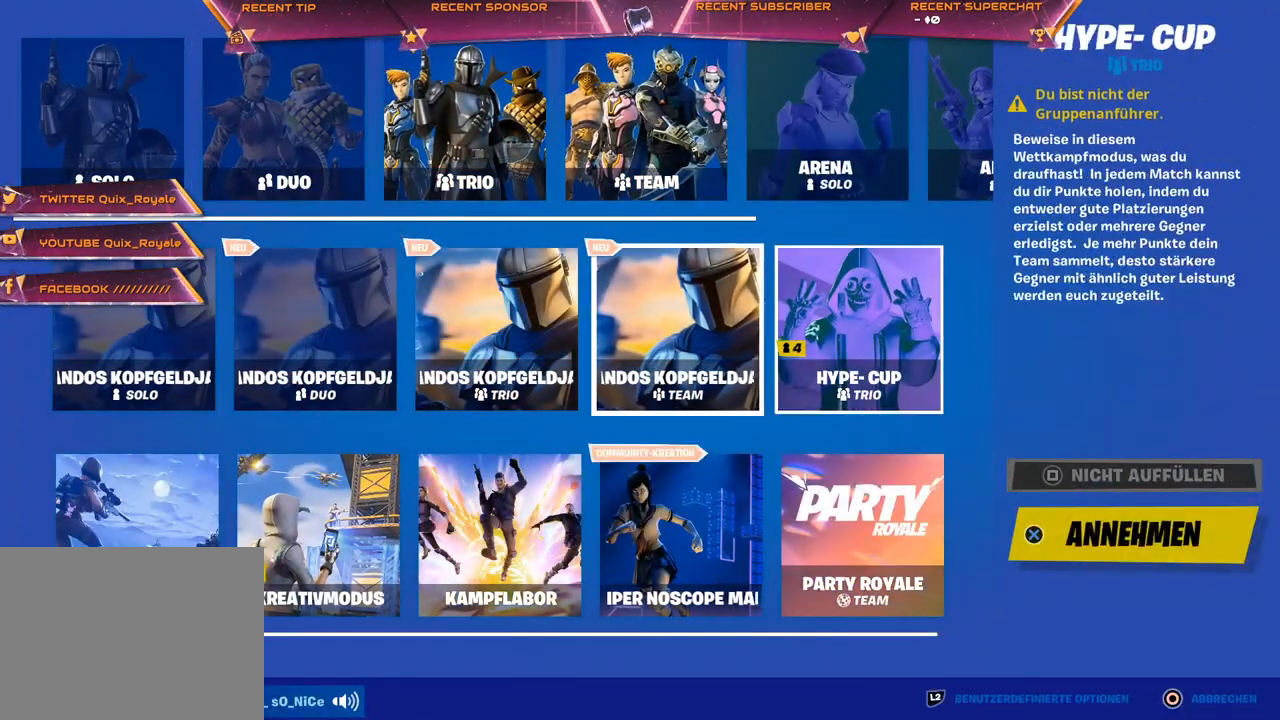
{"buttons": [], "left_stick": "center", "right_stick": "center", "events": [[50, "DPAD_RIGHT", "up"], [267, "DPAD_UP", "down"], [367, "DPAD_UP", "up"], [450, "DPAD_UP", "down"], [483, "DPAD_UP", "up"]]}